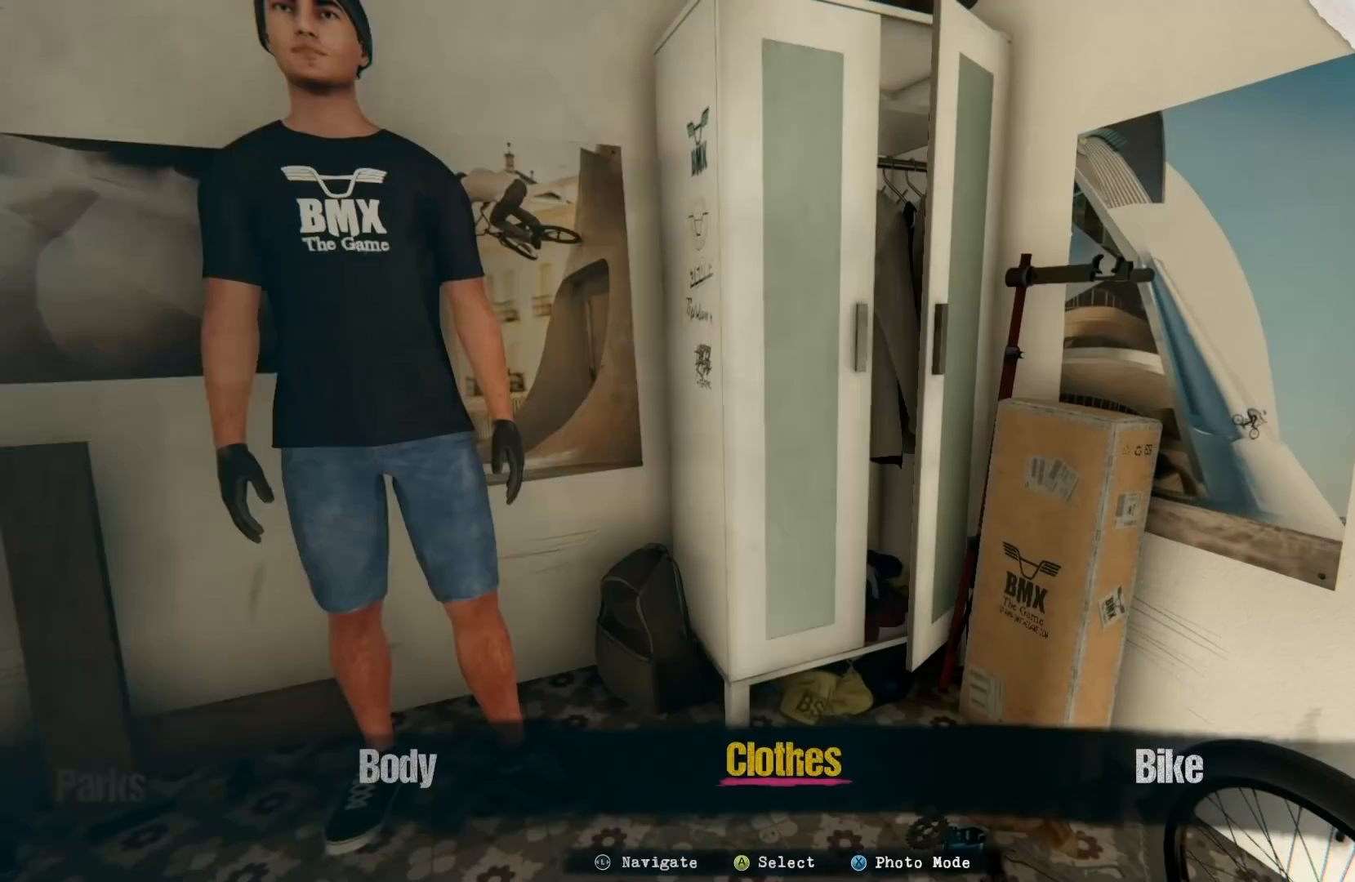
Gameplay with a controller (Xbox layout); each line is a JSON object with the inputs held at the frame after it. "events" lists button and stick changes between this image and that frame as [ms after this image, input, new state], when the widget could be followed in between. Not read: L3 R3.
{"buttons": [], "left_stick": "right", "right_stick": "center", "events": [[483, "left_stick", "right"]]}
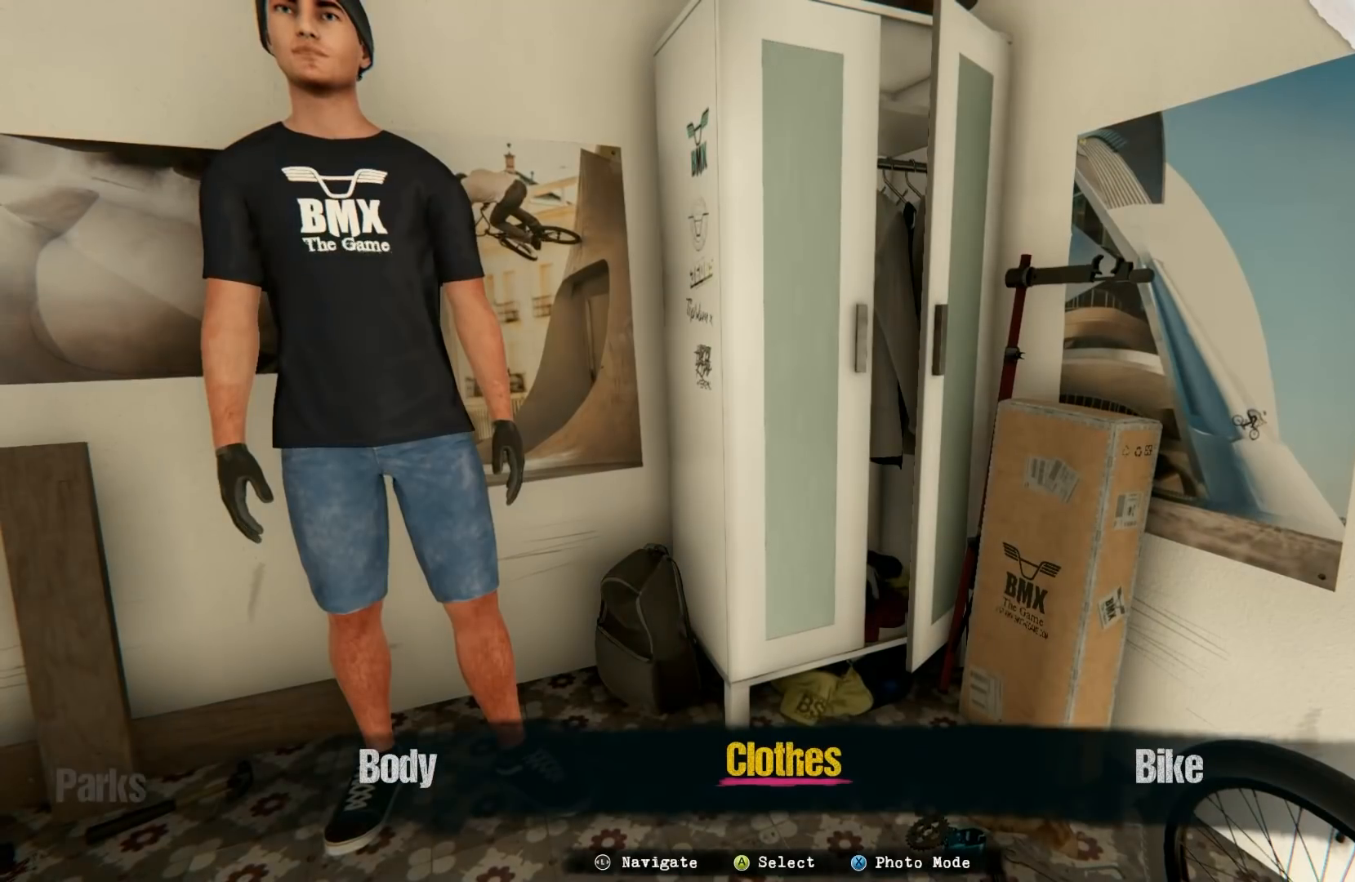
{"buttons": [], "left_stick": "center", "right_stick": "center", "events": [[50, "left_stick", "center"]]}
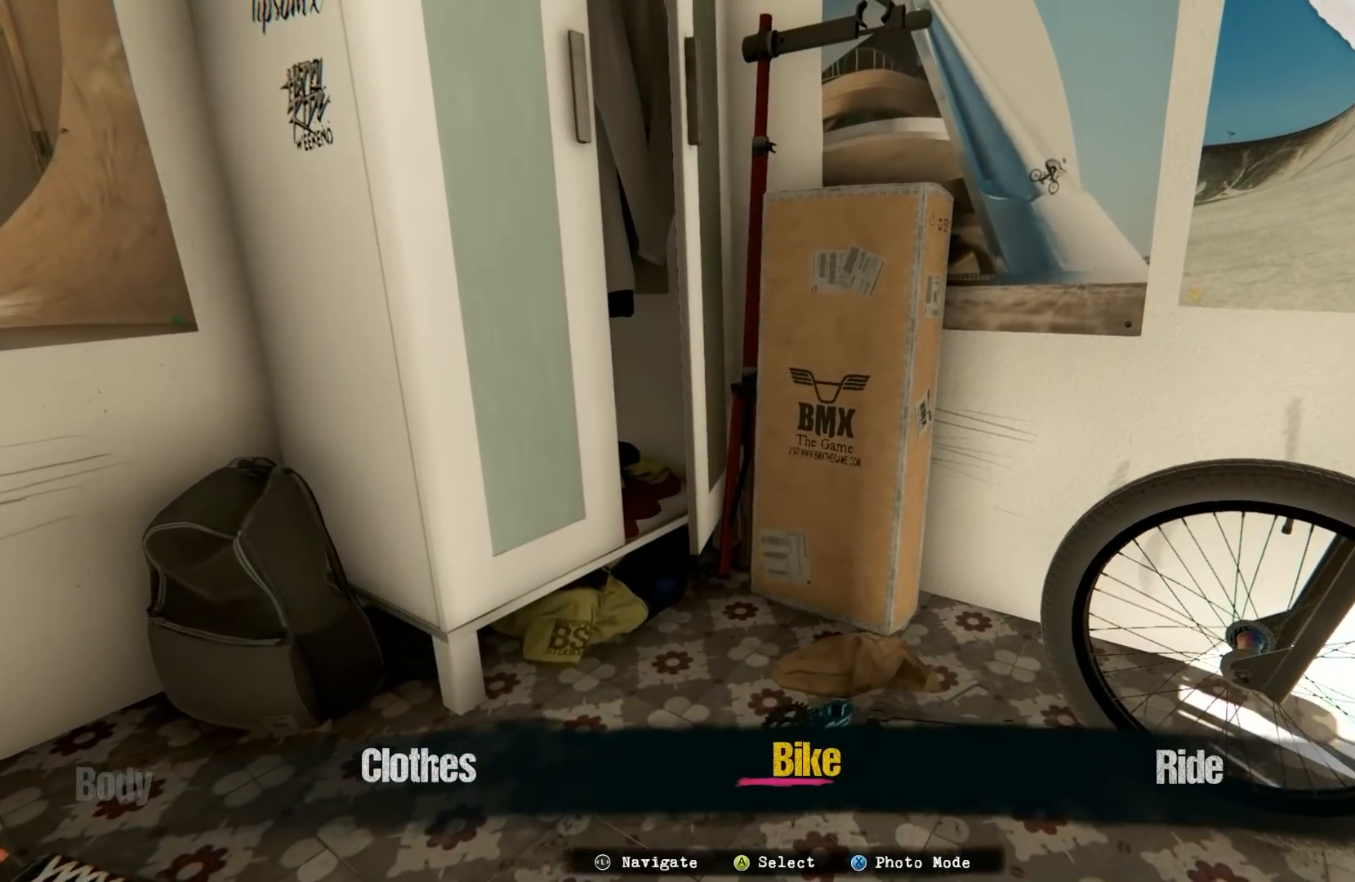
{"buttons": [], "left_stick": "center", "right_stick": "center", "events": [[100, "A", "down"], [200, "A", "up"]]}
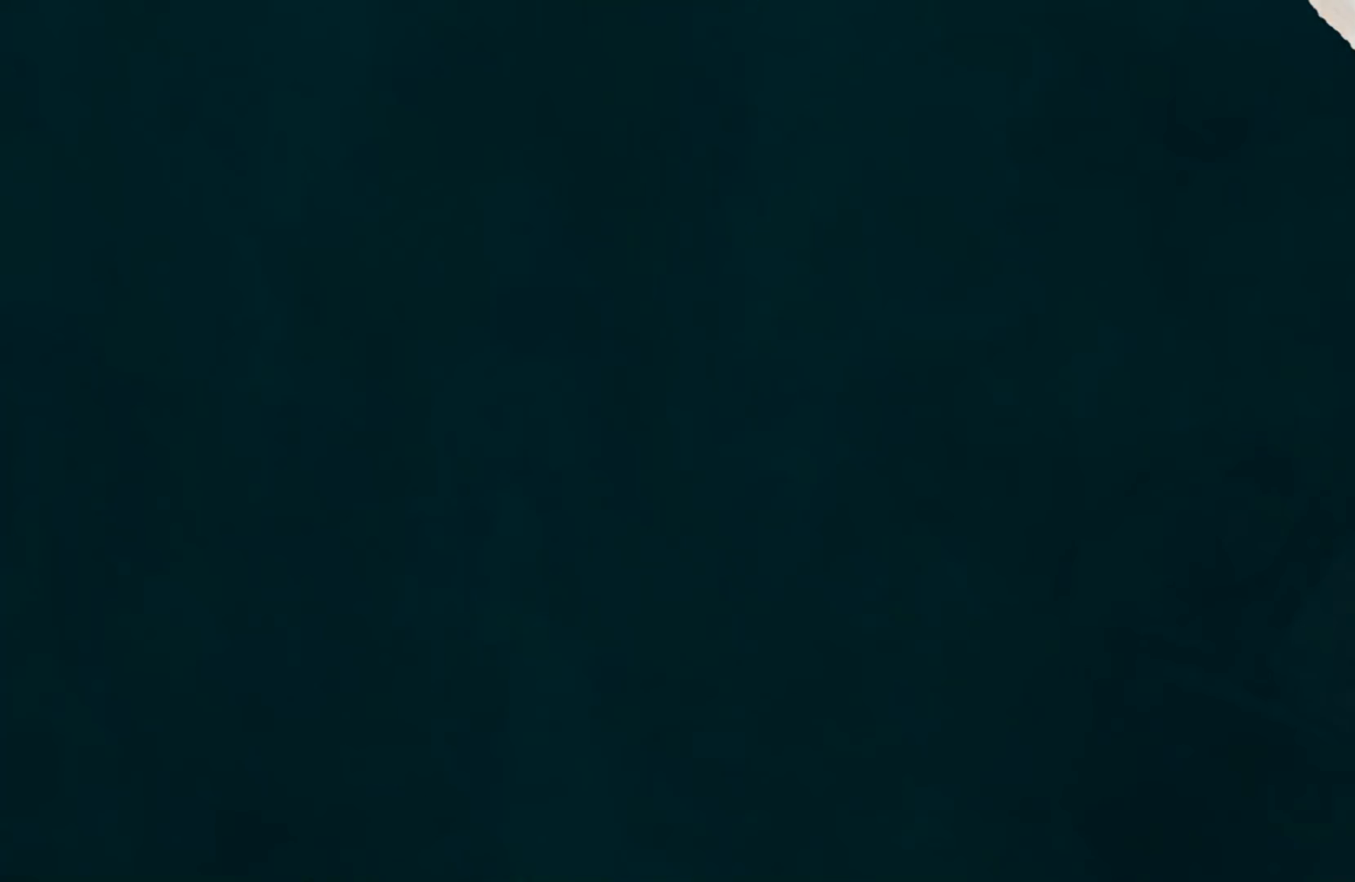
{"buttons": [], "left_stick": "center", "right_stick": "center", "events": []}
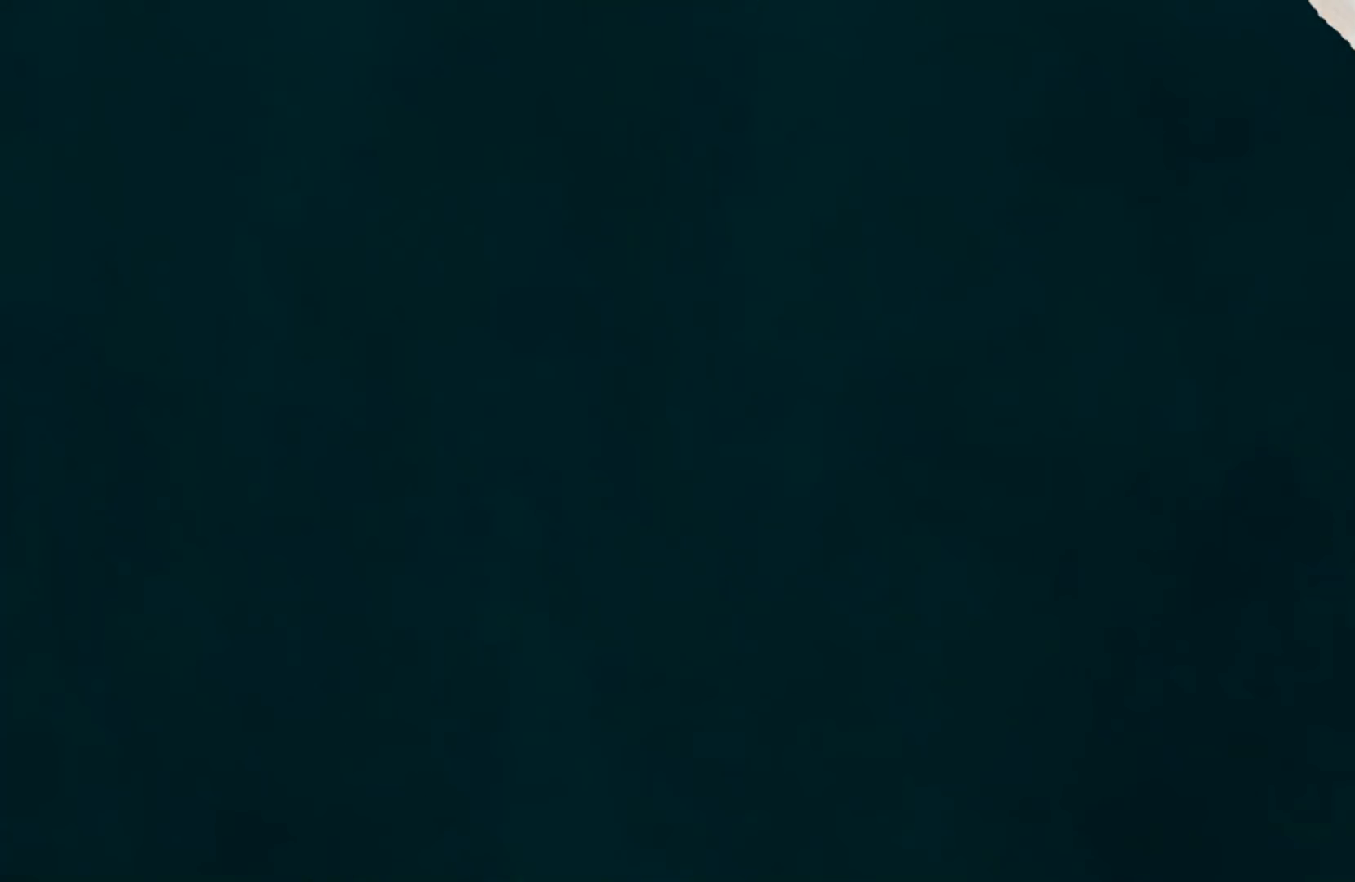
{"buttons": [], "left_stick": "center", "right_stick": "center", "events": []}
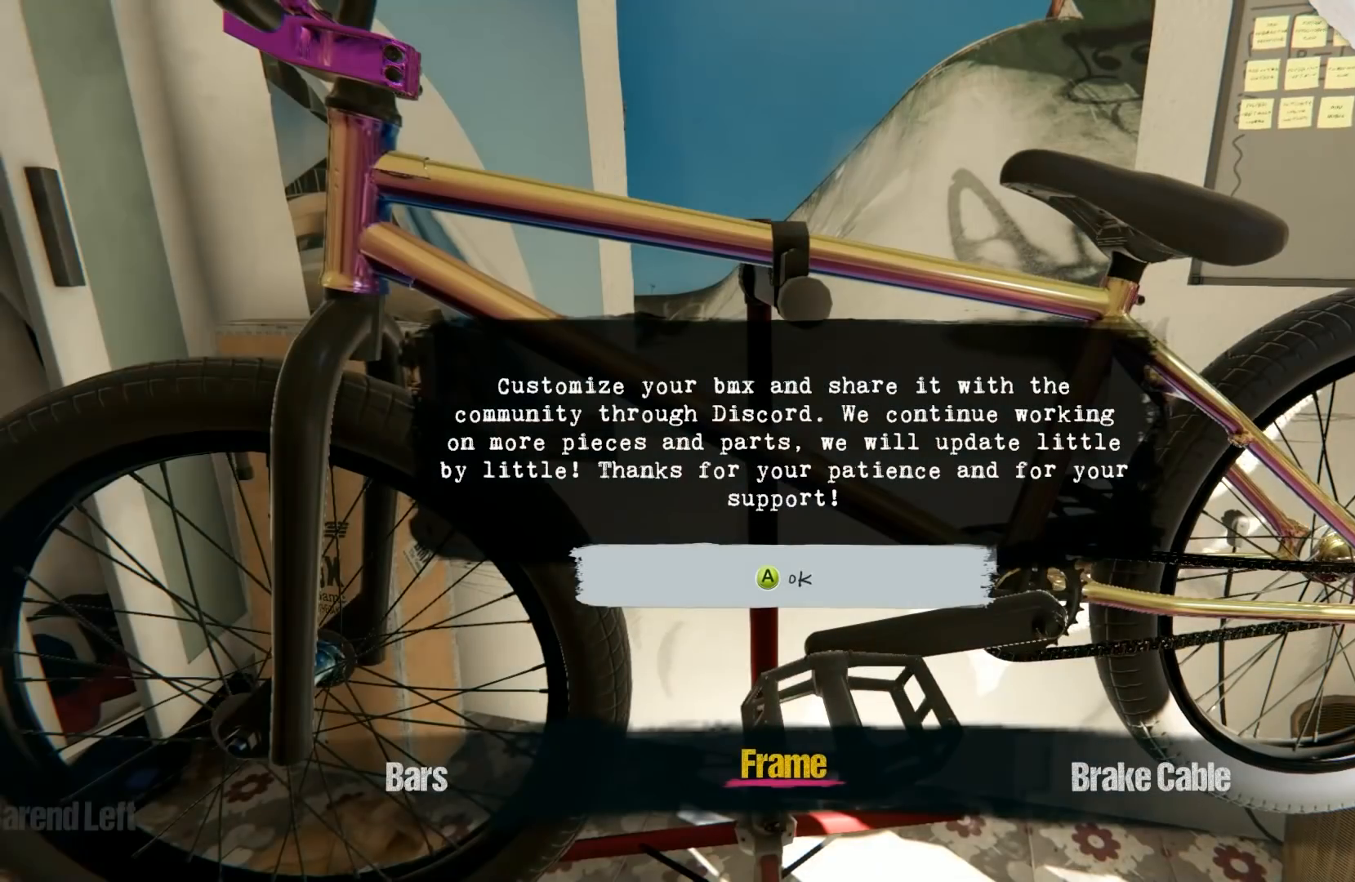
{"buttons": [], "left_stick": "center", "right_stick": "center", "events": []}
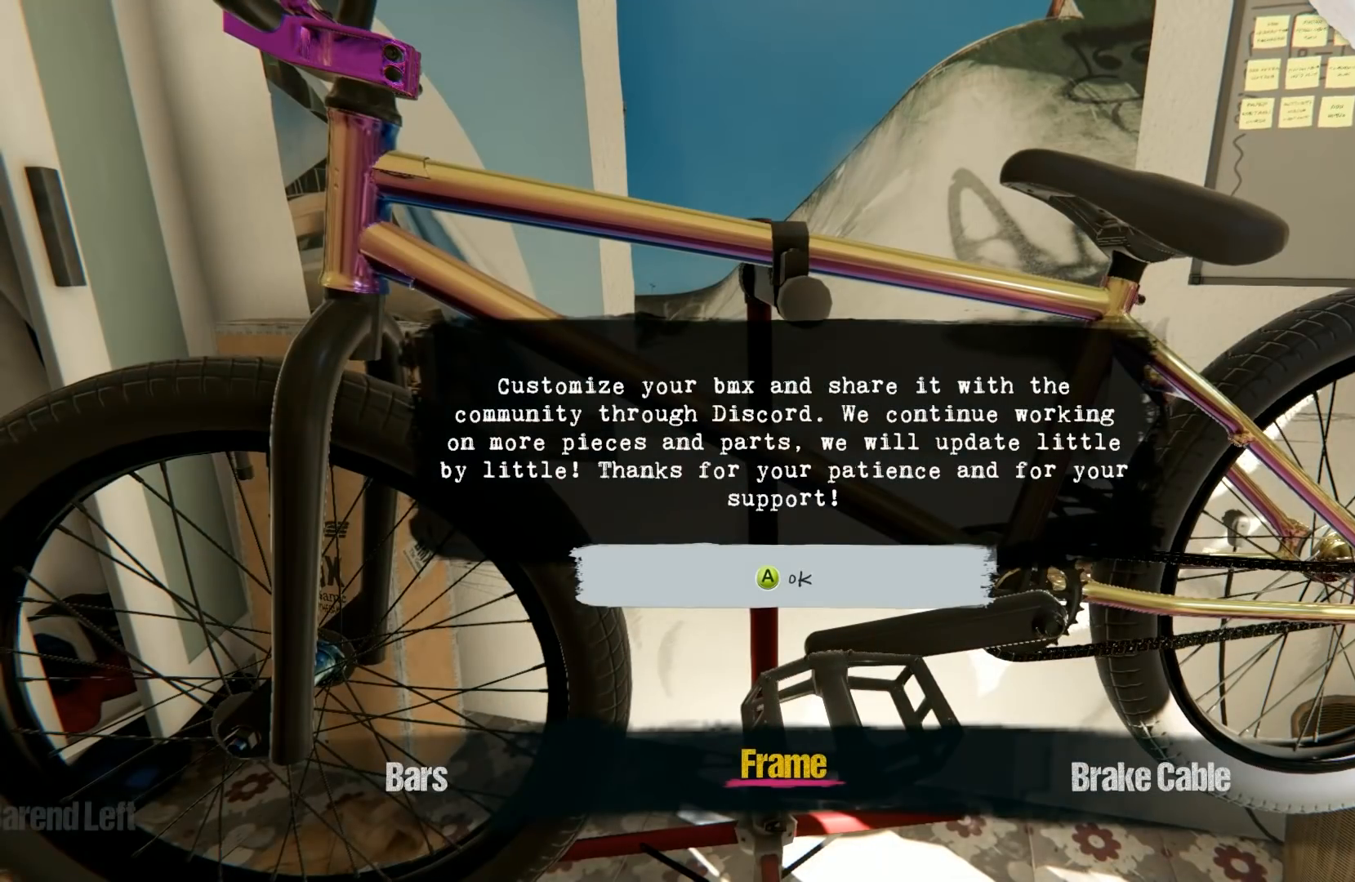
{"buttons": [], "left_stick": "center", "right_stick": "center", "events": [[150, "A", "down"], [217, "A", "up"]]}
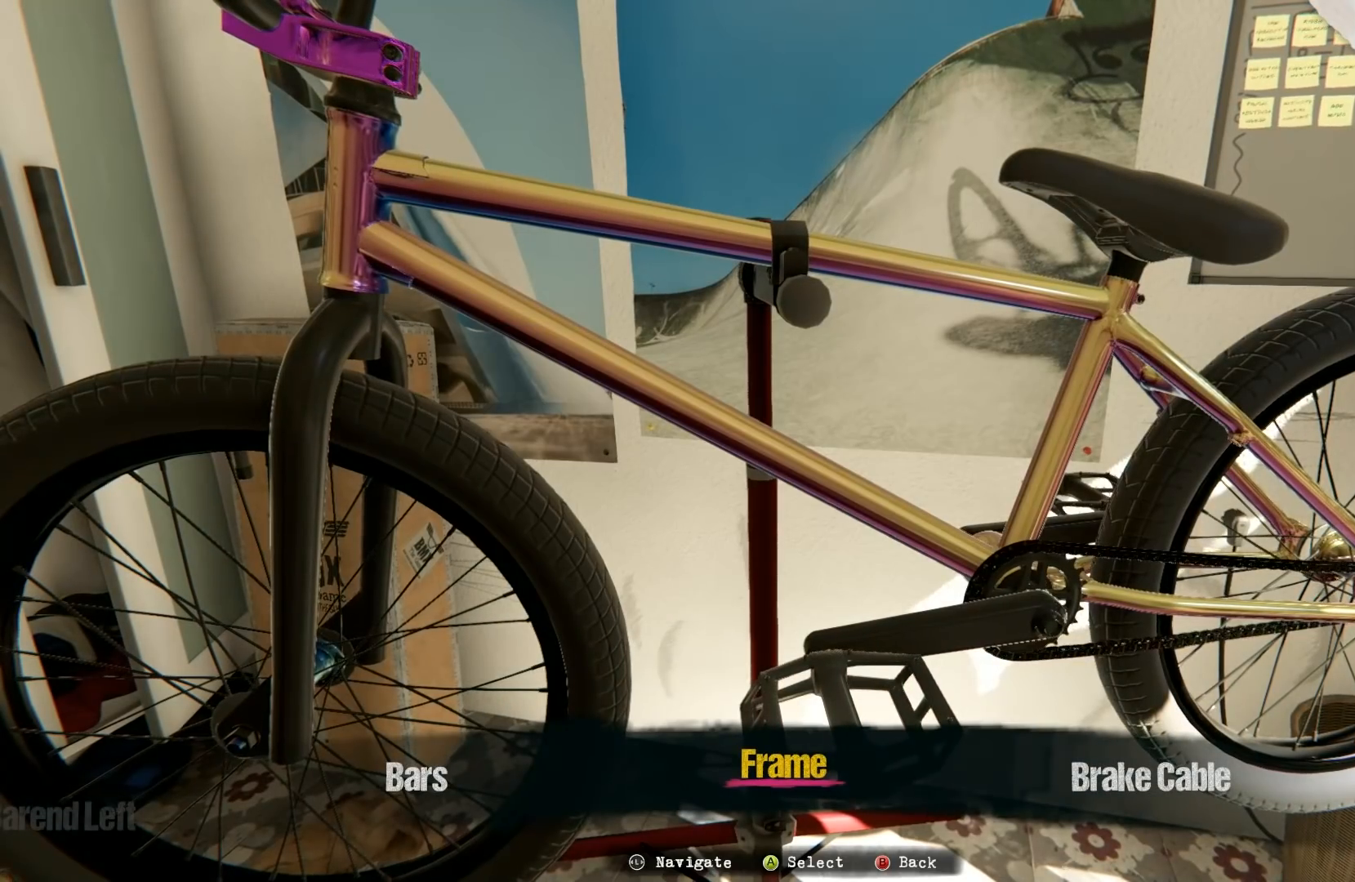
{"buttons": [], "left_stick": "center", "right_stick": "center", "events": []}
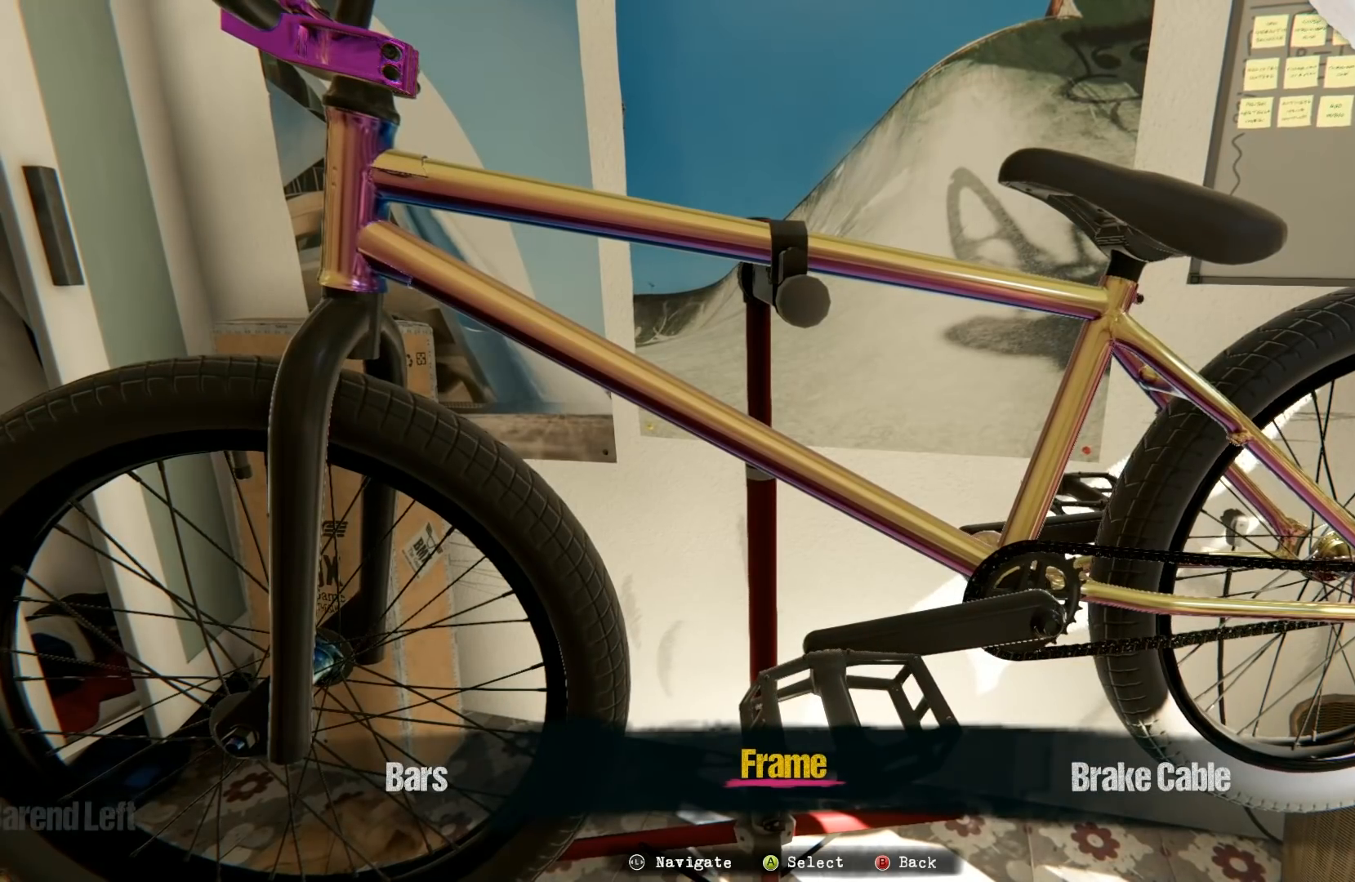
{"buttons": [], "left_stick": "center", "right_stick": "right", "events": [[450, "right_stick", "right"]]}
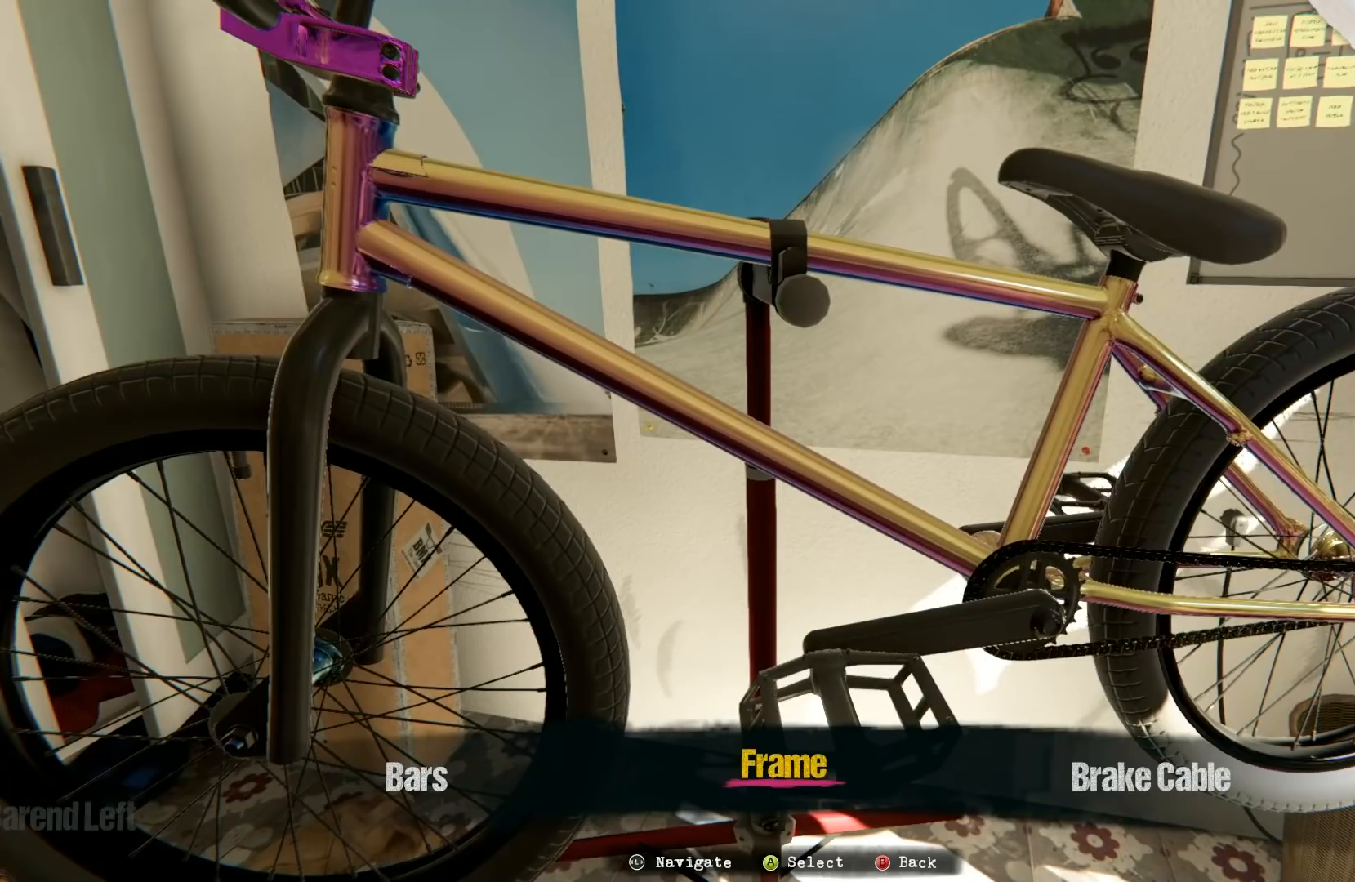
{"buttons": [], "left_stick": "center", "right_stick": "center", "events": [[267, "right_stick", "center"]]}
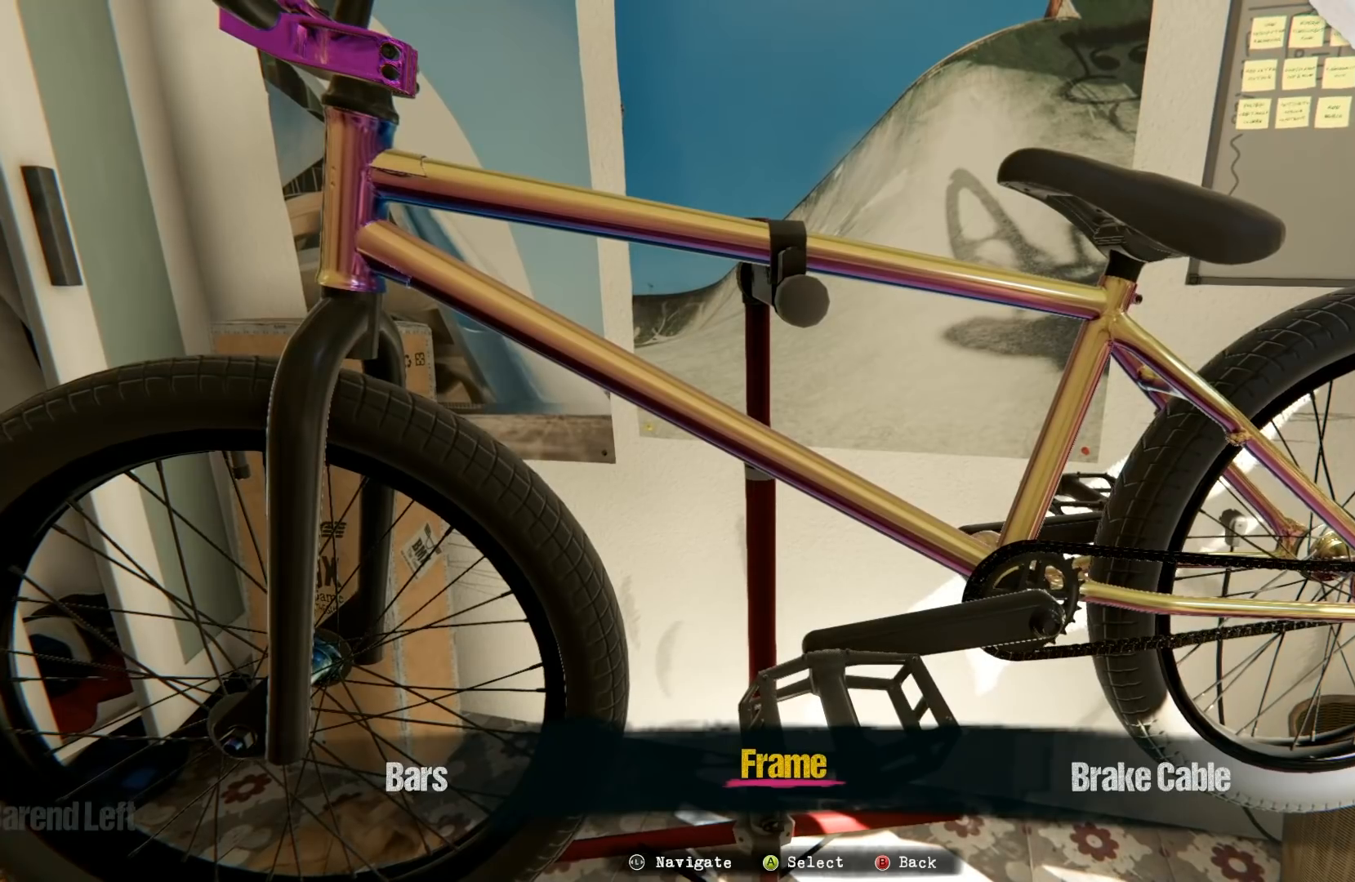
{"buttons": [], "left_stick": "center", "right_stick": "center", "events": []}
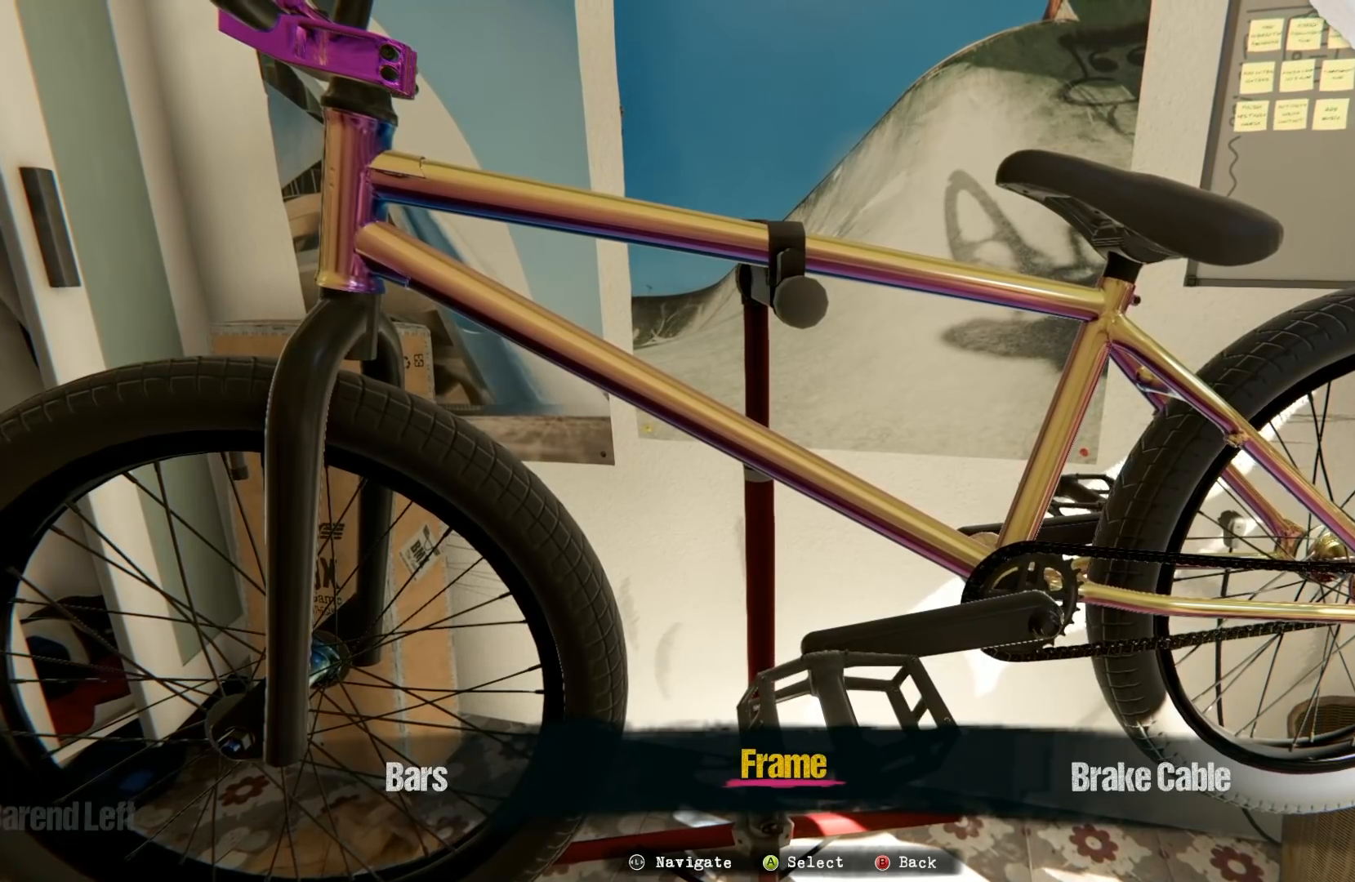
{"buttons": [], "left_stick": "center", "right_stick": "center", "events": []}
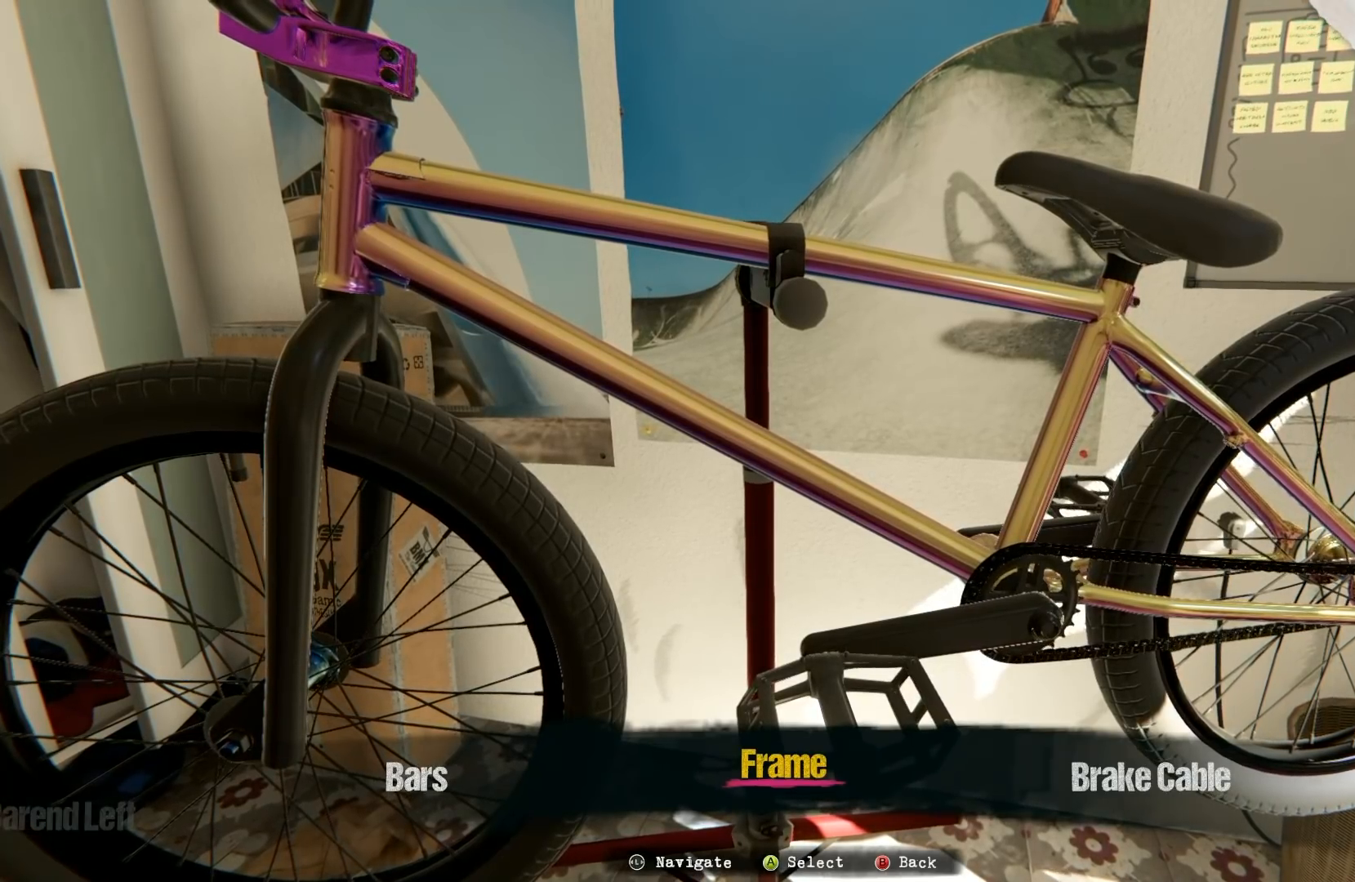
{"buttons": [], "left_stick": "center", "right_stick": "center", "events": []}
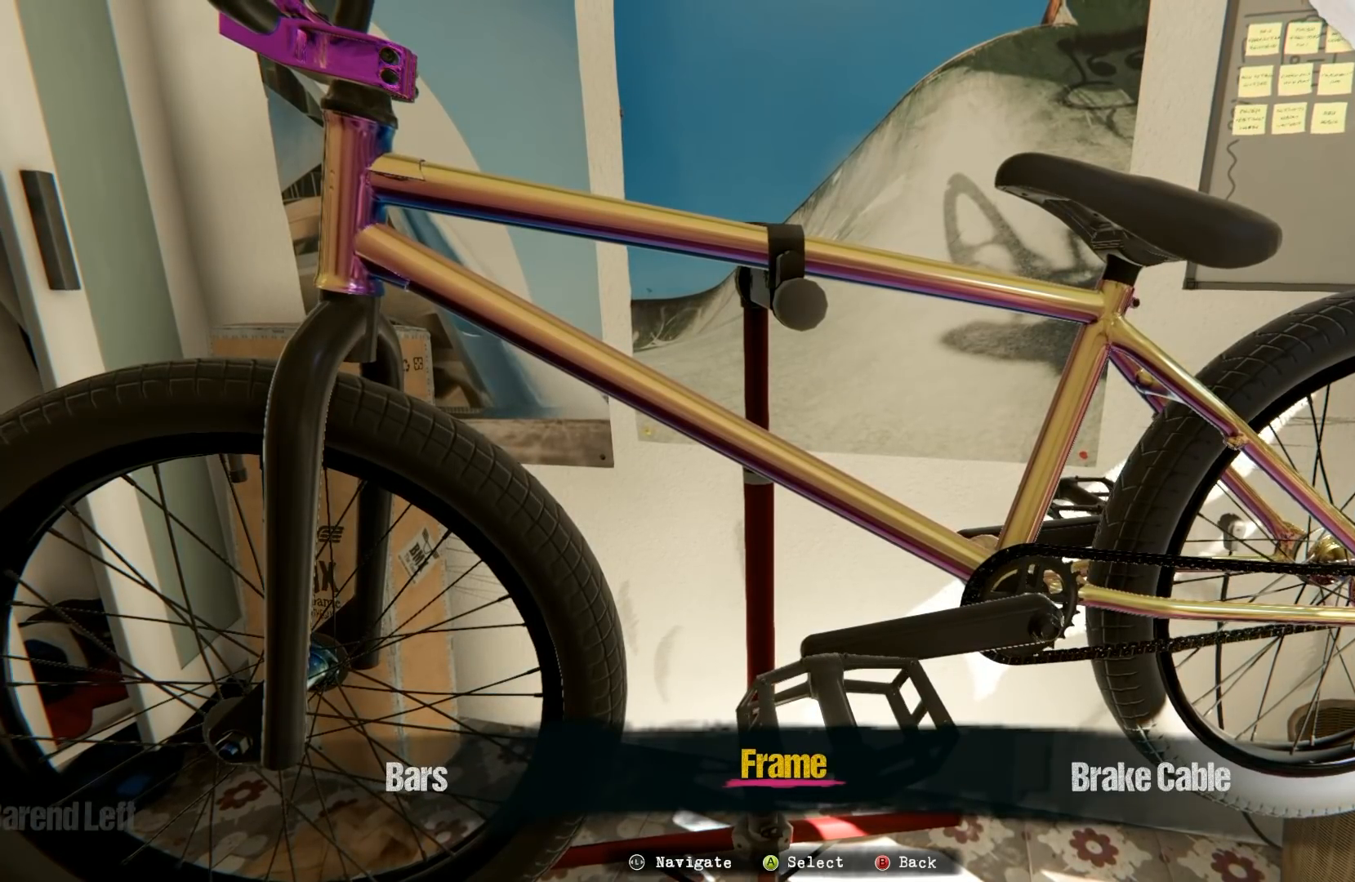
{"buttons": [], "left_stick": "center", "right_stick": "center", "events": []}
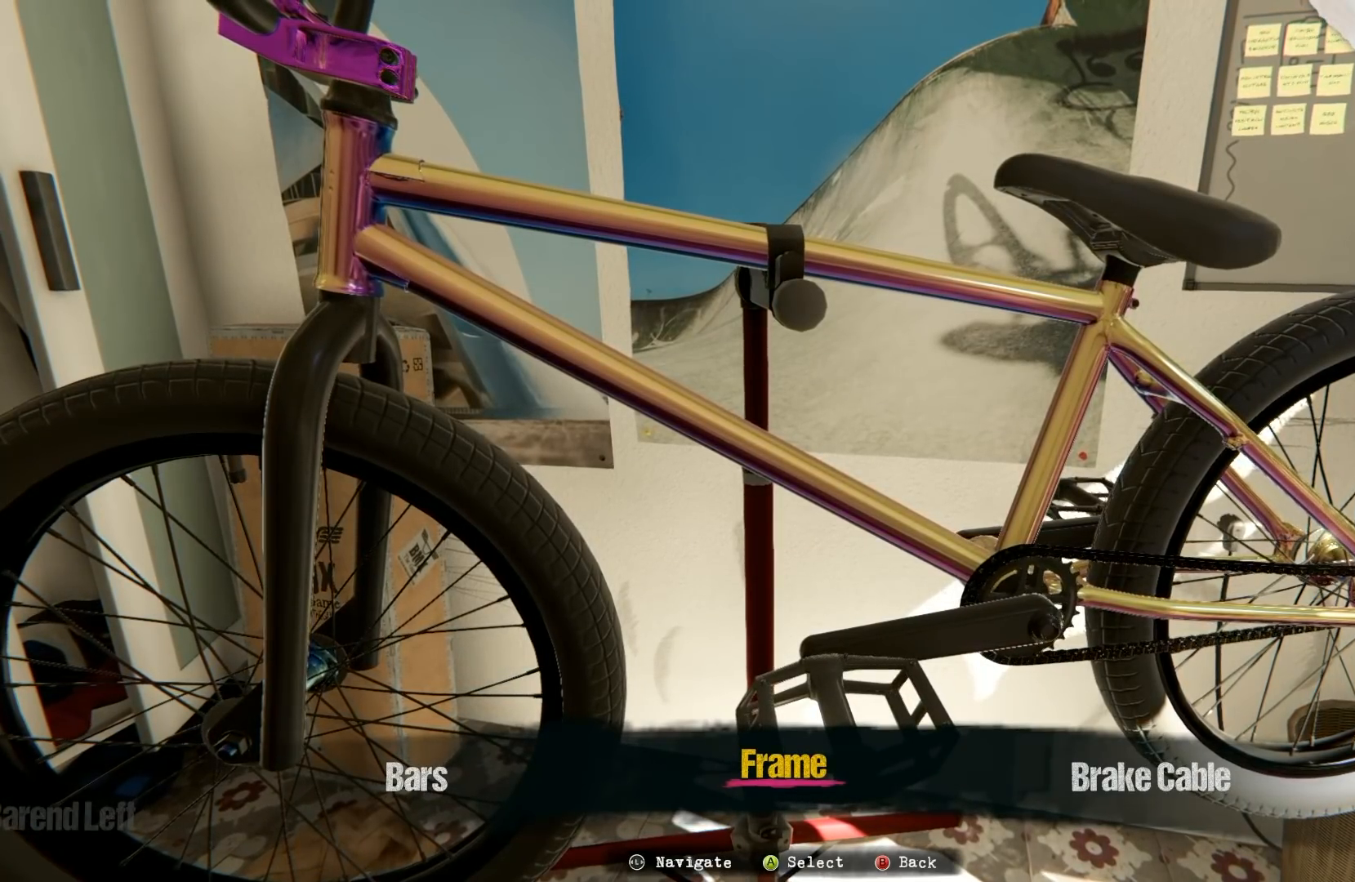
{"buttons": [], "left_stick": "center", "right_stick": "center", "events": []}
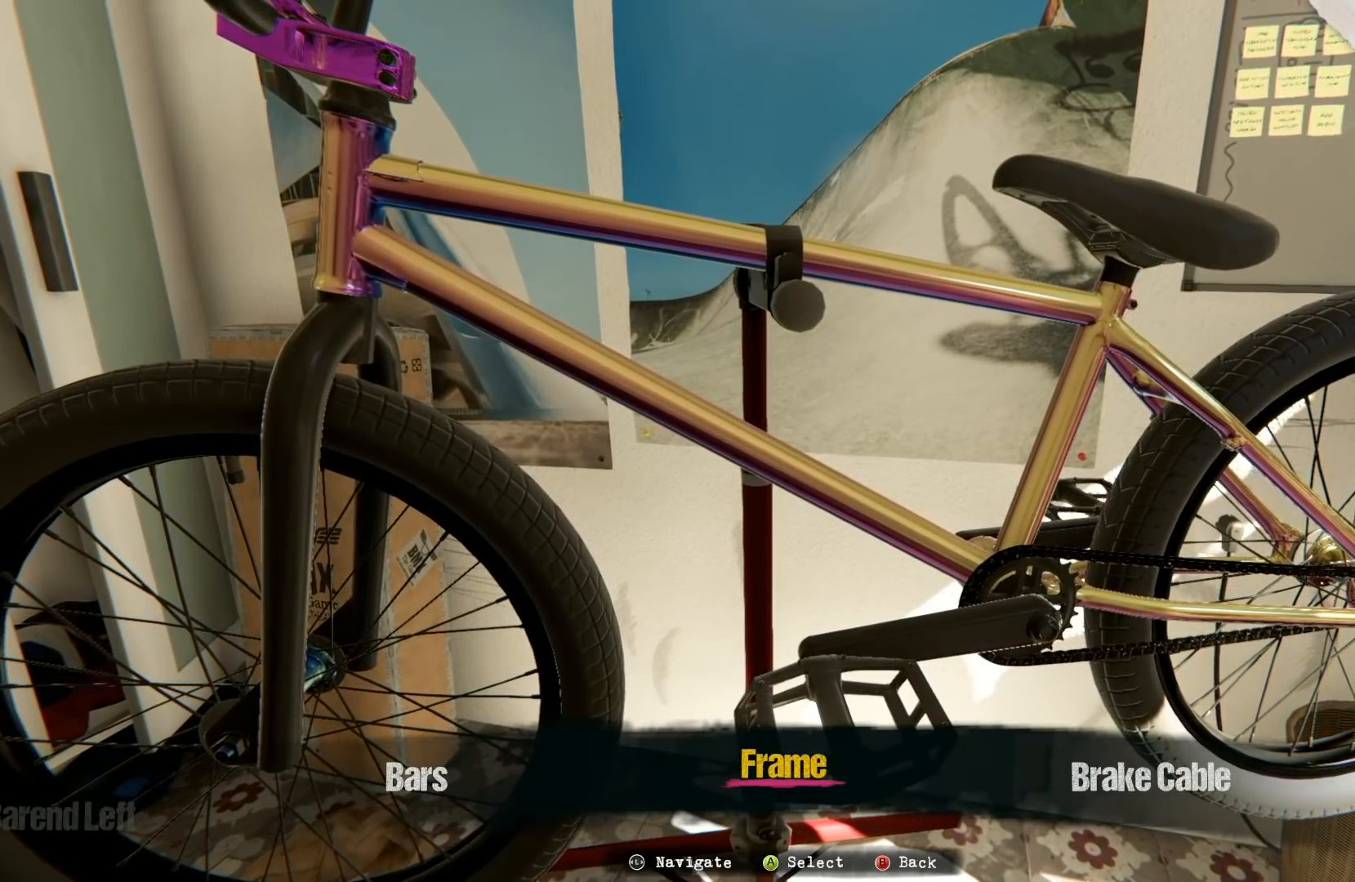
{"buttons": [], "left_stick": "center", "right_stick": "center", "events": []}
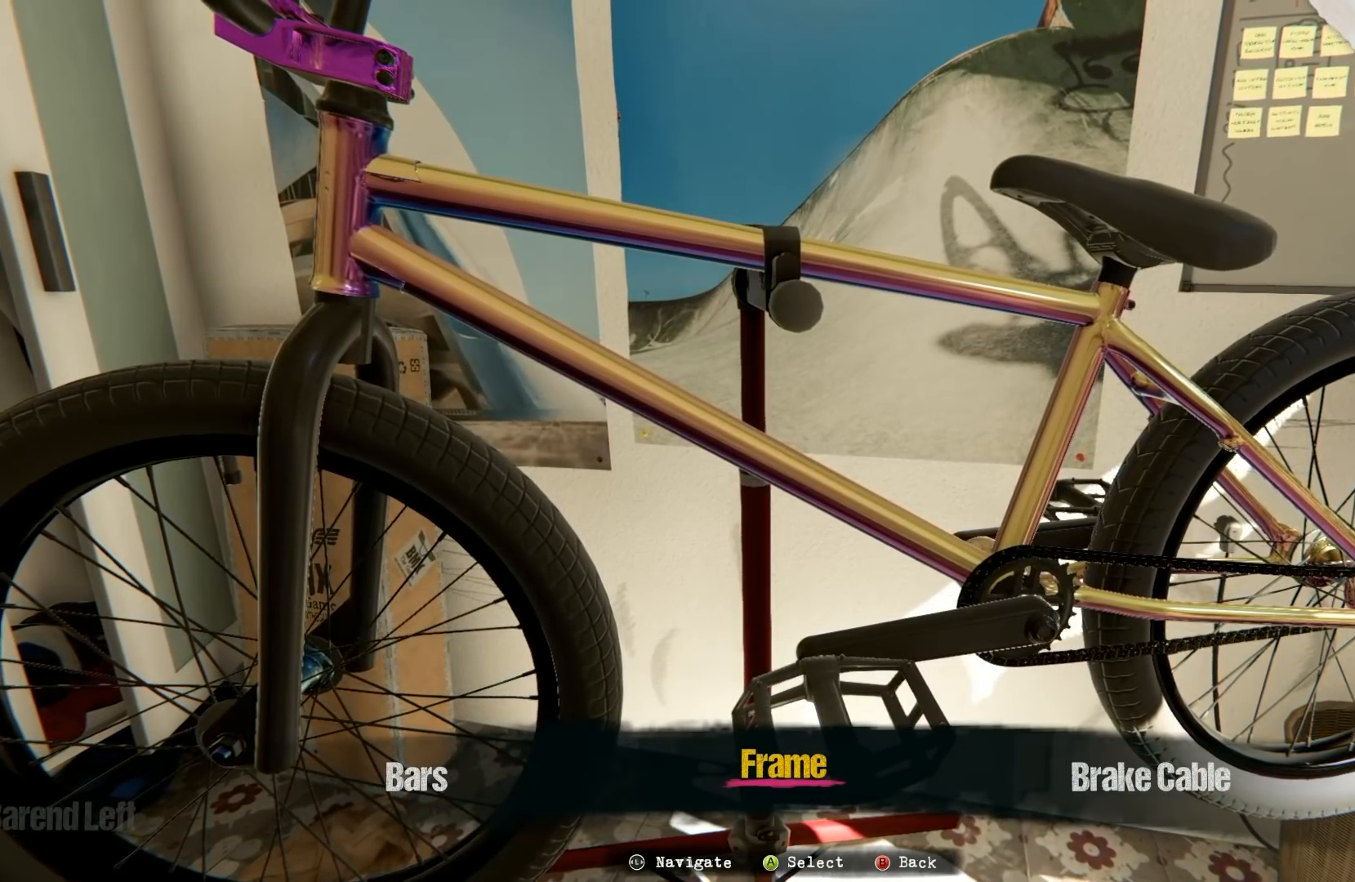
{"buttons": [], "left_stick": "center", "right_stick": "center", "events": []}
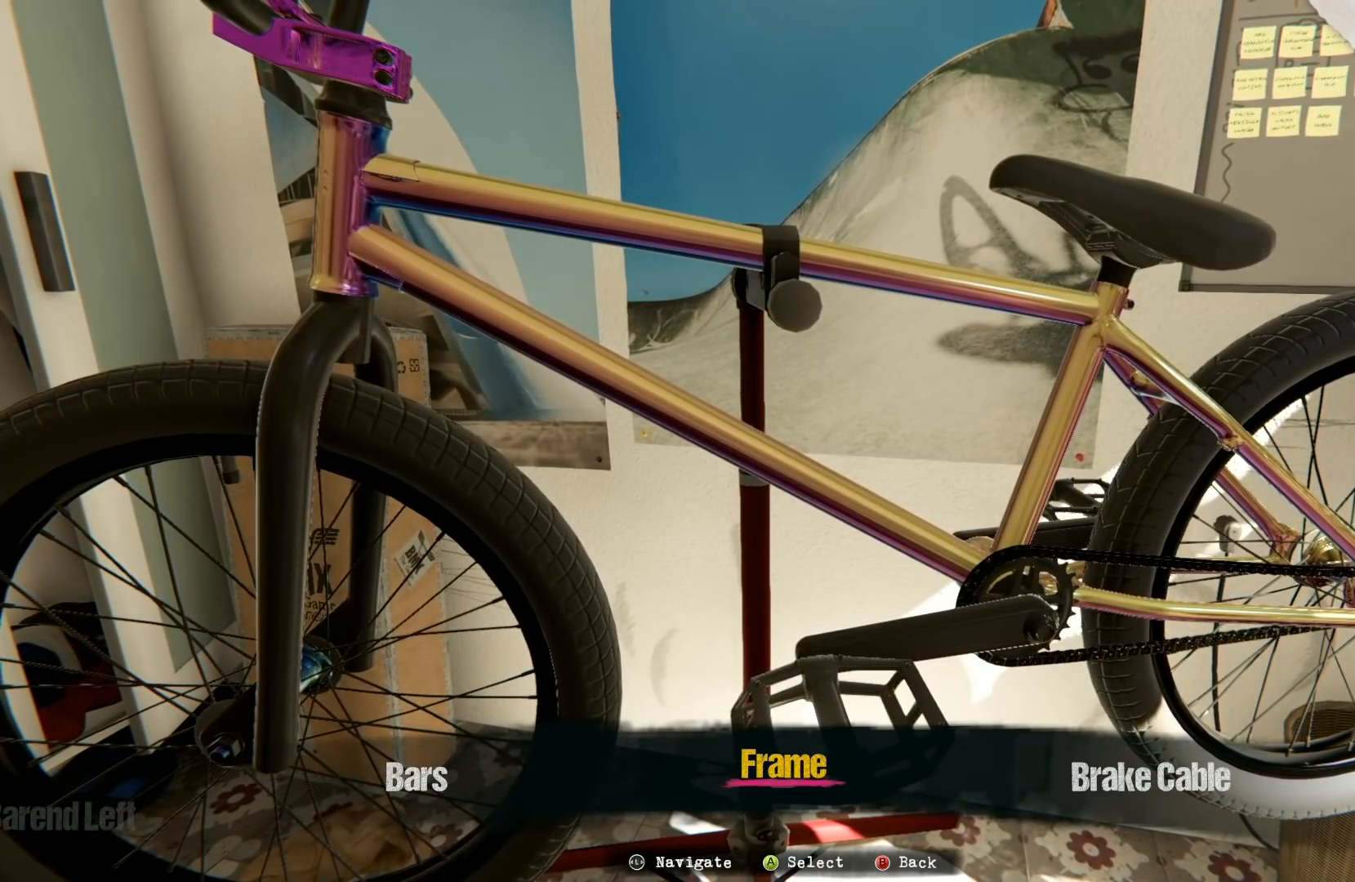
{"buttons": [], "left_stick": "center", "right_stick": "center", "events": []}
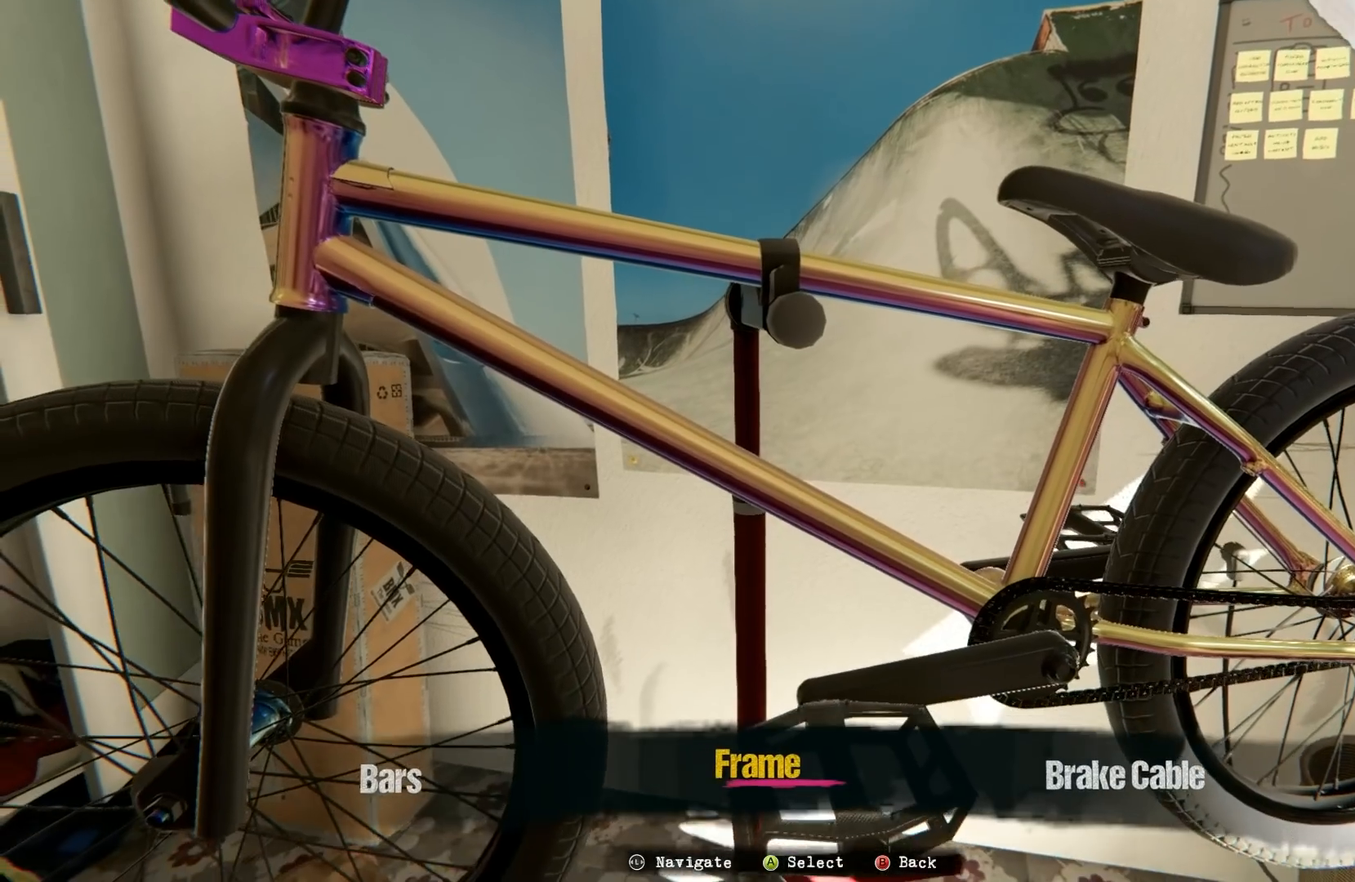
{"buttons": [], "left_stick": "center", "right_stick": "center", "events": []}
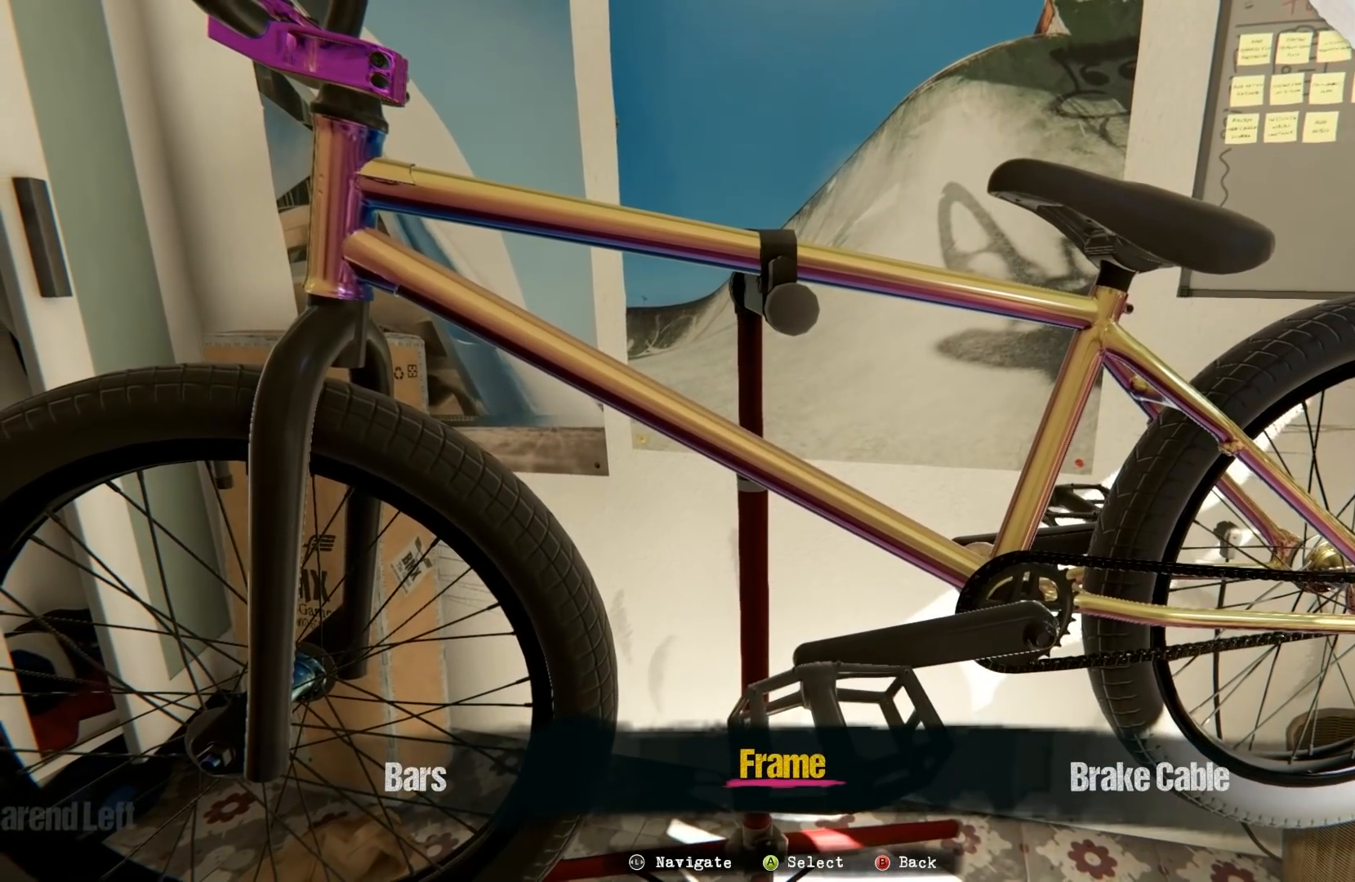
{"buttons": [], "left_stick": "center", "right_stick": "center", "events": []}
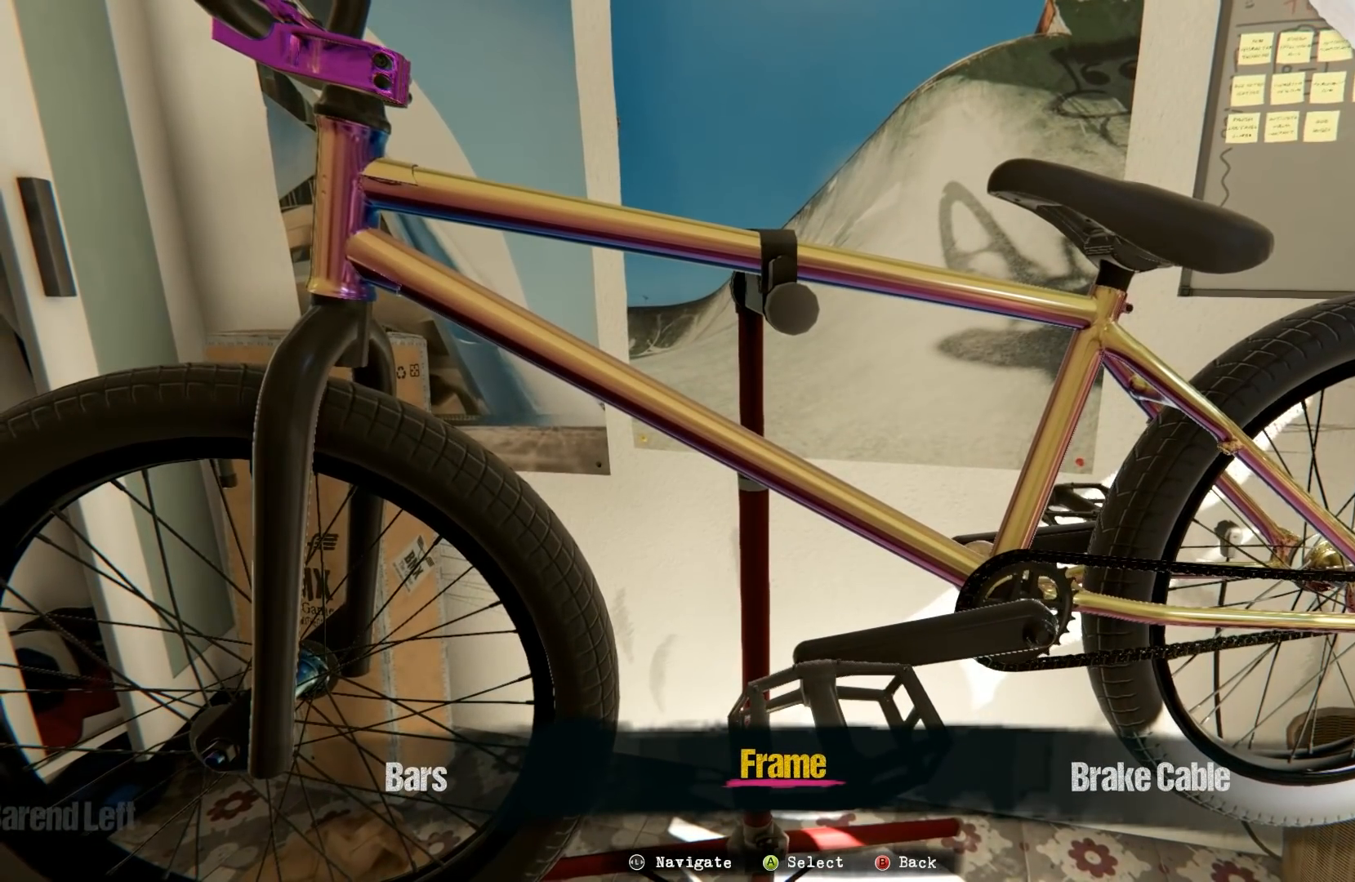
{"buttons": [], "left_stick": "center", "right_stick": "center", "events": [[117, "right_stick", "down-right"], [300, "right_stick", "center"]]}
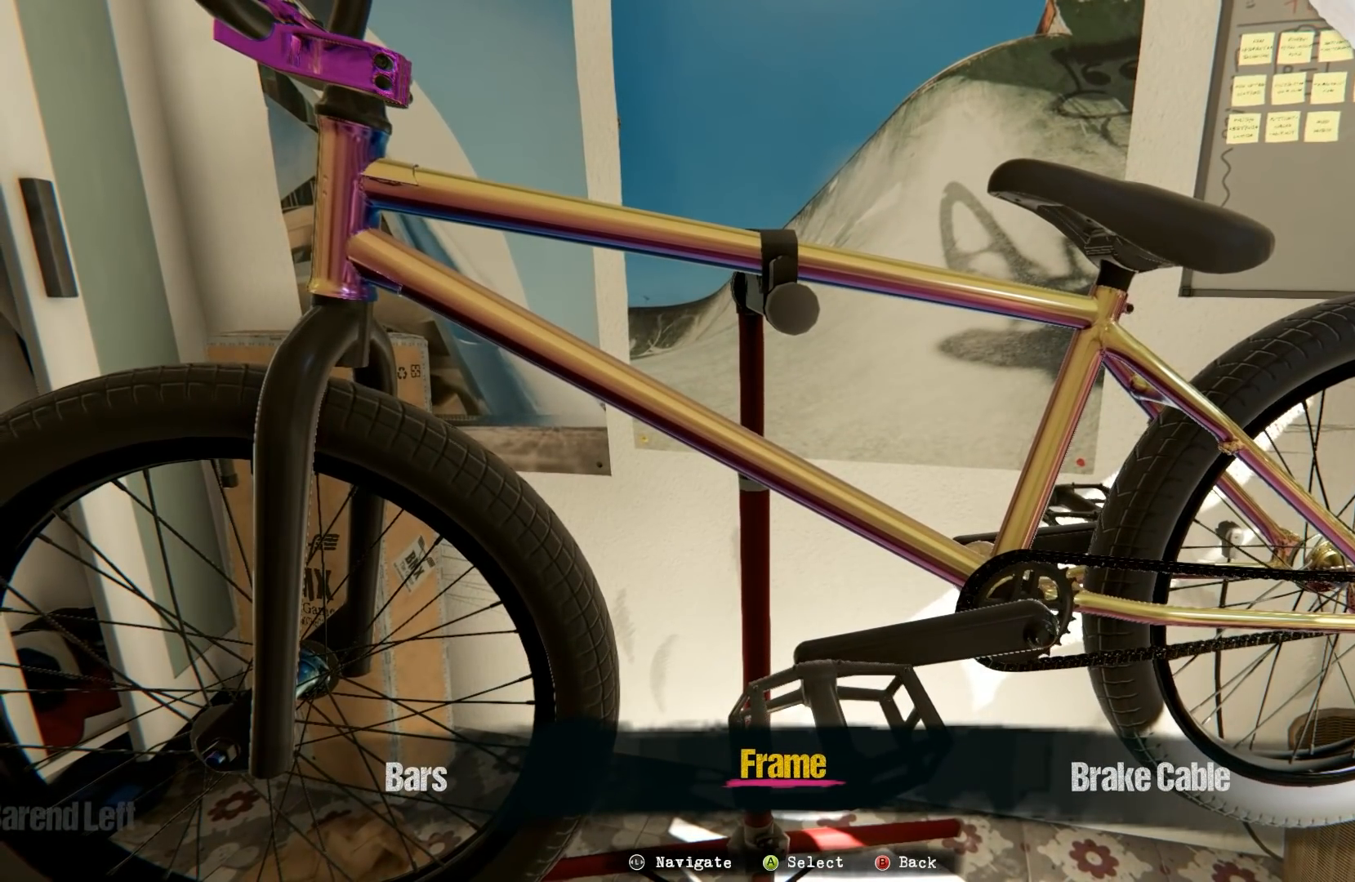
{"buttons": [], "left_stick": "center", "right_stick": "center", "events": [[200, "left_stick", "right"], [317, "left_stick", "center"]]}
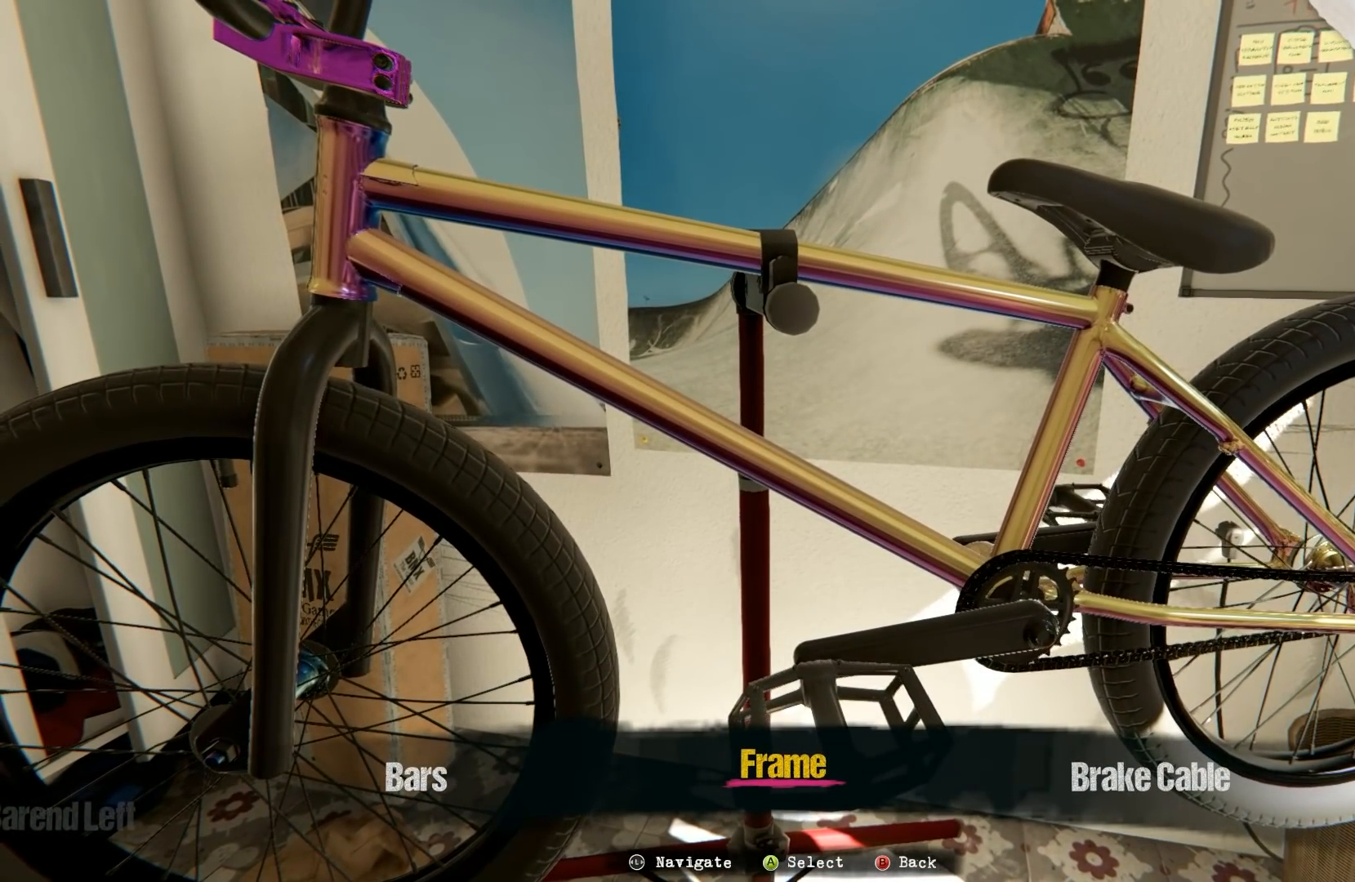
{"buttons": [], "left_stick": "center", "right_stick": "center", "events": [[133, "left_stick", "right"], [250, "left_stick", "center"]]}
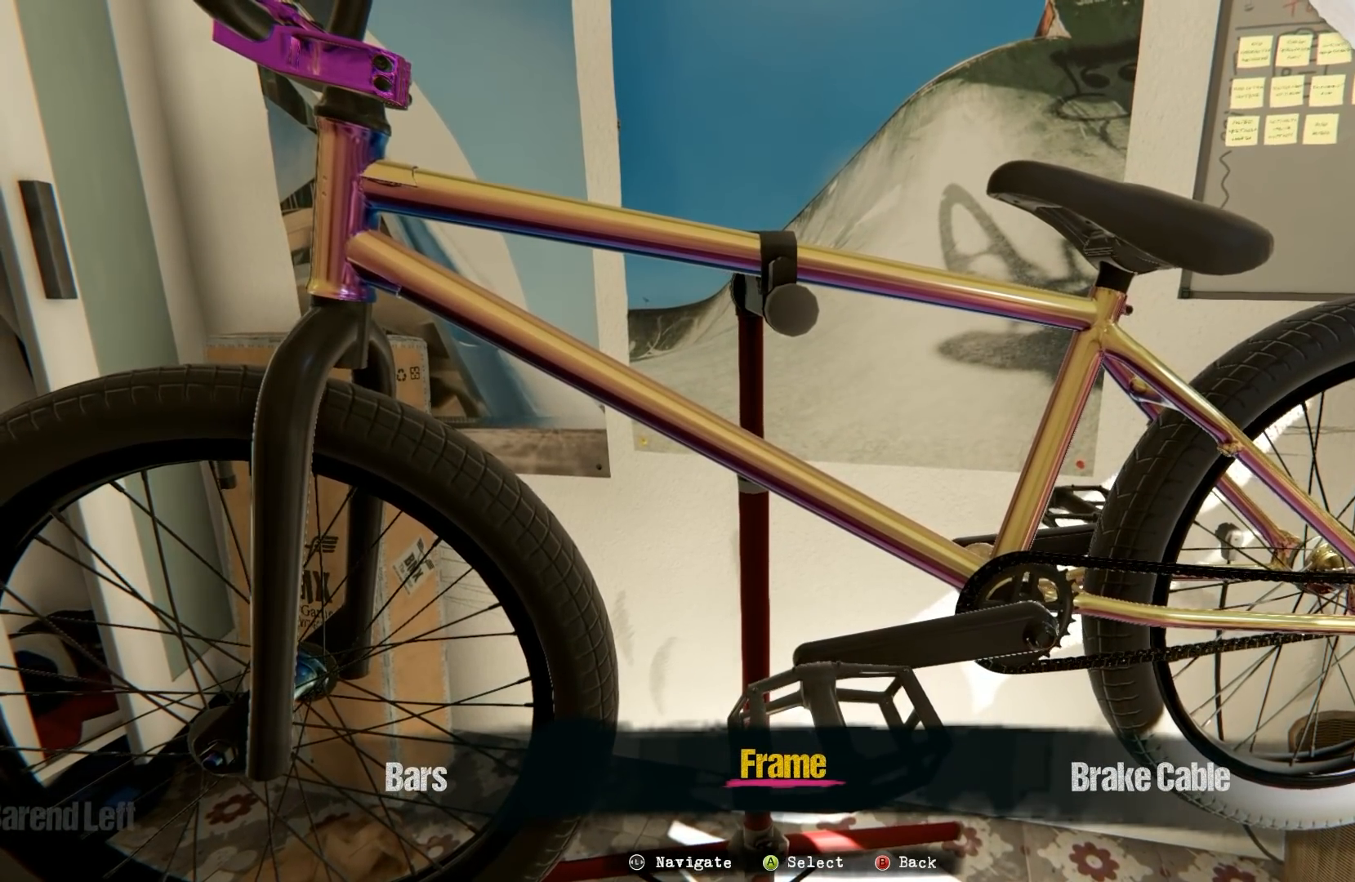
{"buttons": [], "left_stick": "left", "right_stick": "center", "events": [[117, "left_stick", "right"], [283, "left_stick", "center"], [467, "left_stick", "left"]]}
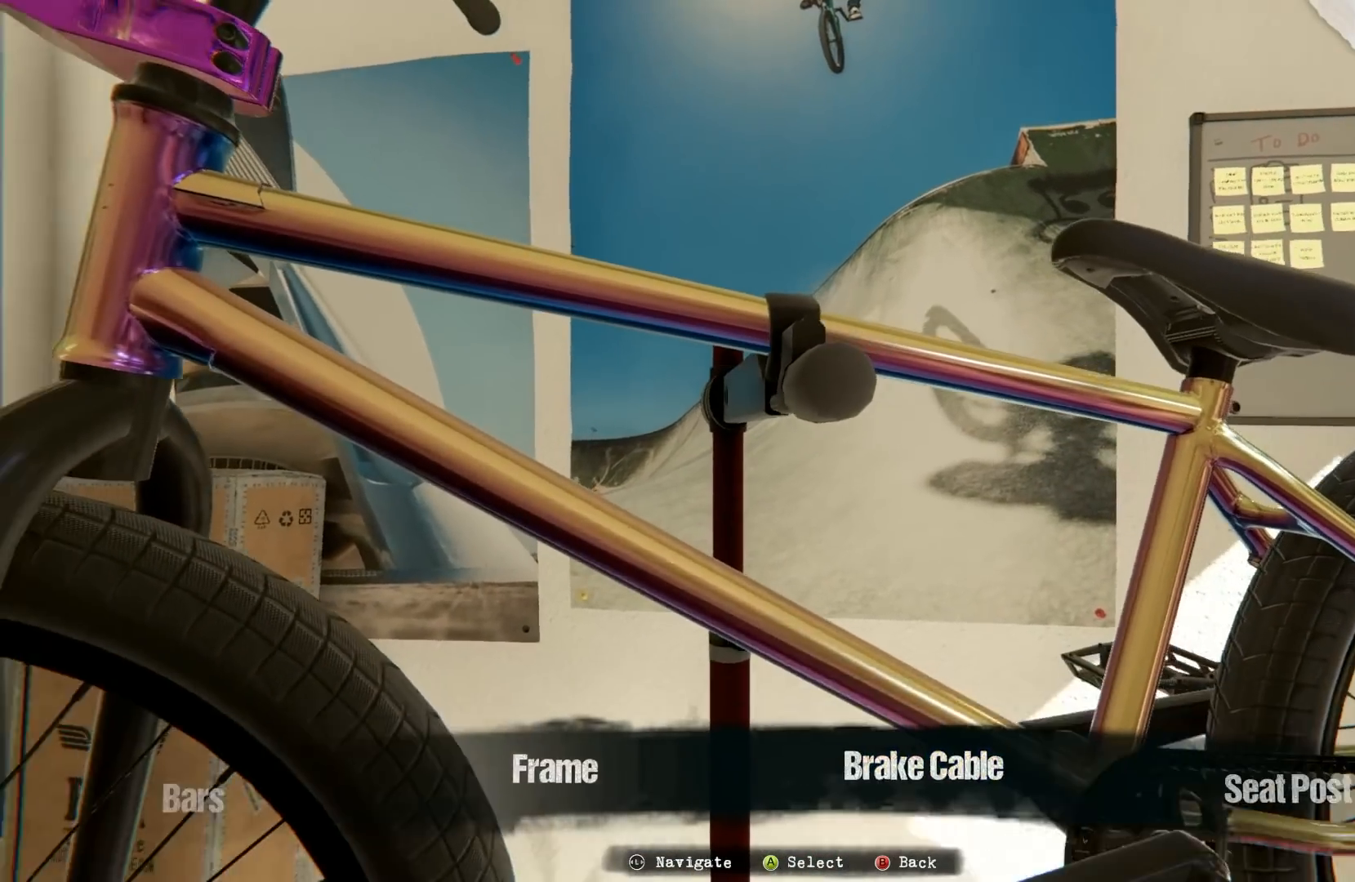
{"buttons": [], "left_stick": "center", "right_stick": "center", "events": [[100, "left_stick", "center"], [300, "A", "down"], [367, "A", "up"]]}
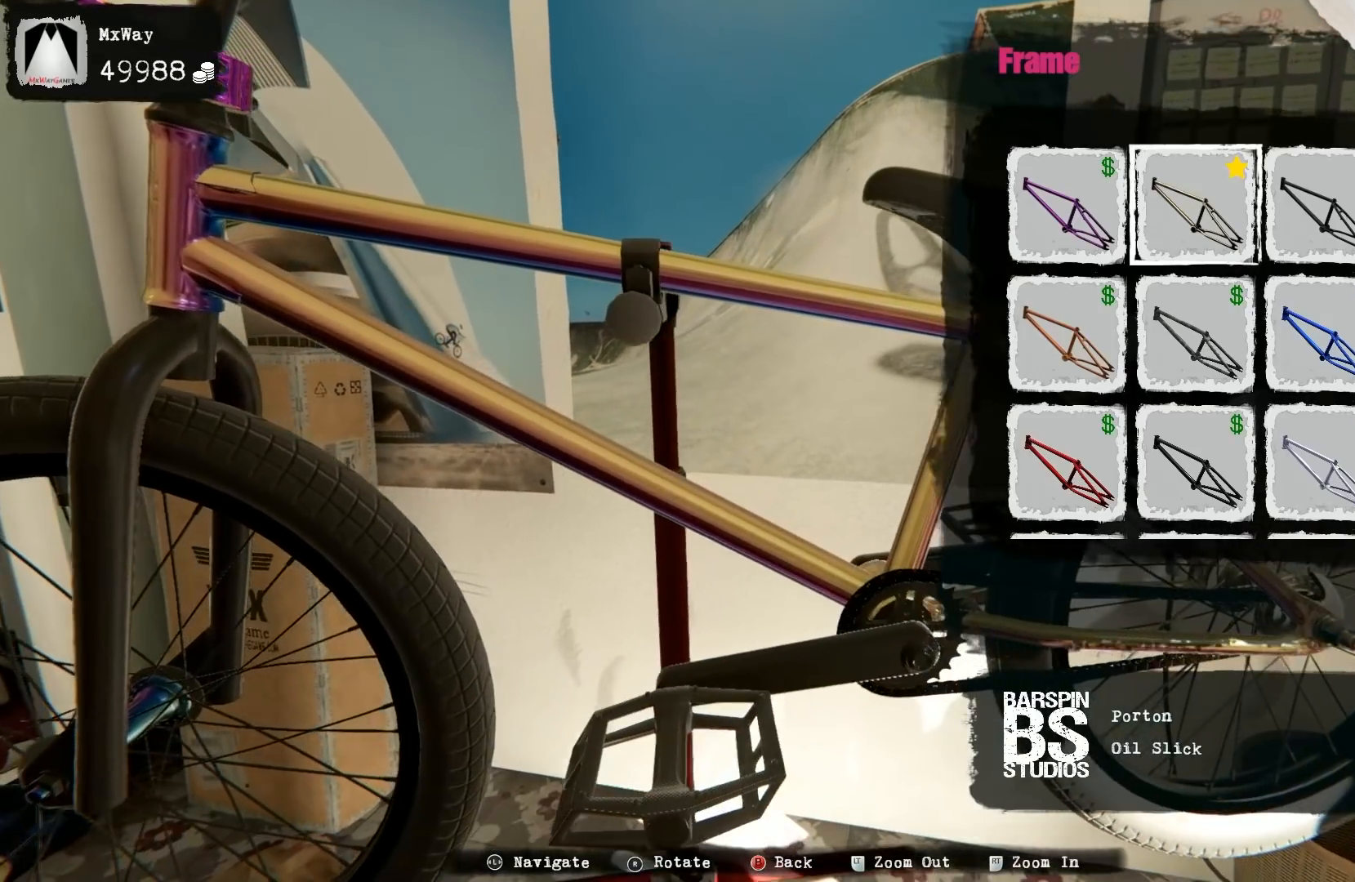
{"buttons": [], "left_stick": "down-left", "right_stick": "center", "events": [[183, "left_stick", "right"], [333, "left_stick", "down"], [400, "left_stick", "down-left"]]}
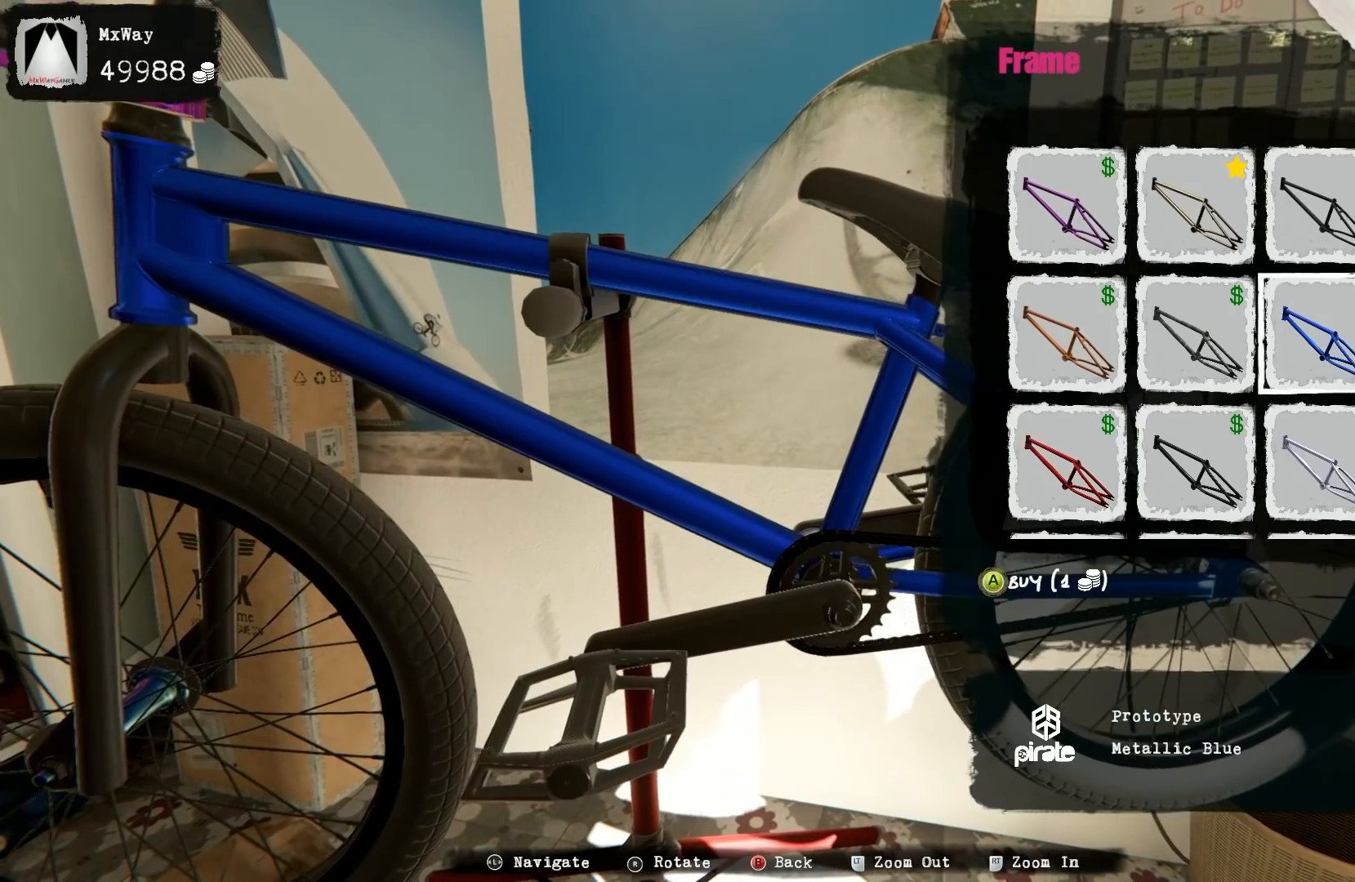
{"buttons": [], "left_stick": "down-left", "right_stick": "center", "events": [[167, "left_stick", "up-left"], [267, "left_stick", "up-right"], [333, "left_stick", "down-right"], [433, "left_stick", "down-left"]]}